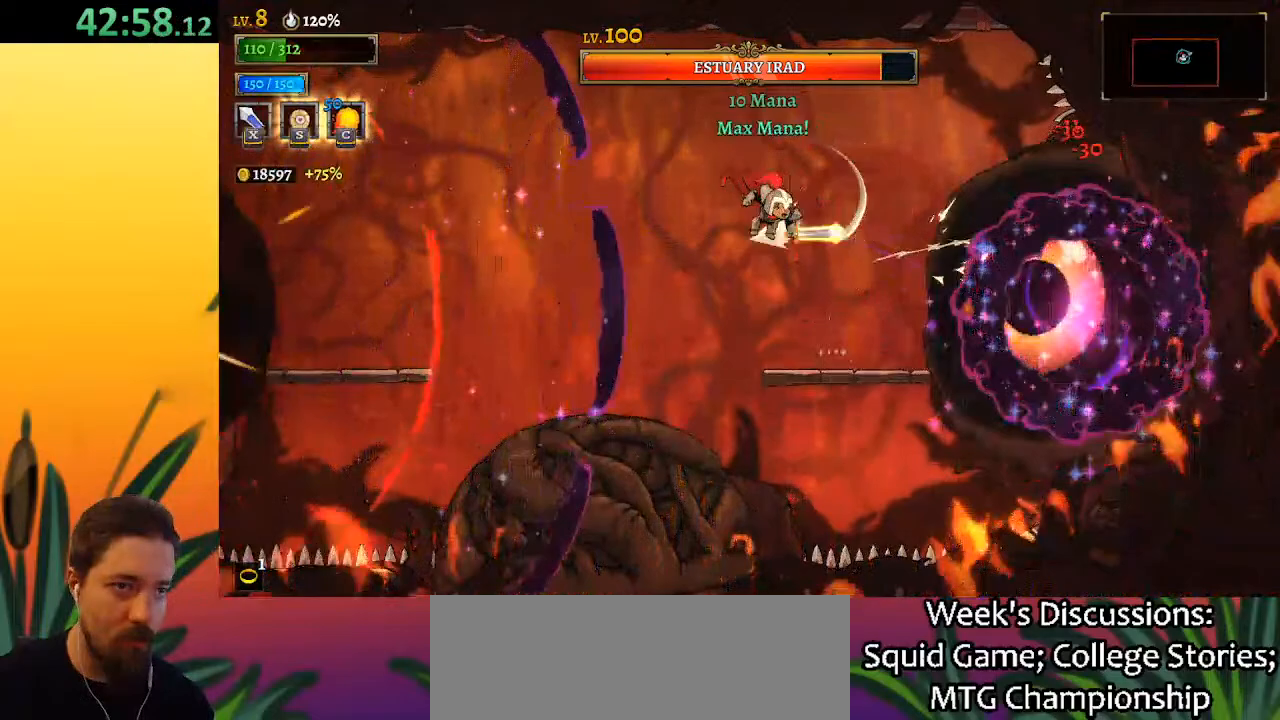
Gameplay with keyboard; each line is a JSON object with the keys held at the frame after it. "events" lists presses ("down") and releases ("up") of "a", "c", "d", "down", "left", "right", "s", "up", "x" and "z" between this image and that frame as [ms after this image, input, new state], when the widget could be followed in between. No other keys are recorded. Mouse input is not recorded.
{"keys": ["right"], "events": [[17, "a", "down"], [333, "a", "up"], [367, "left", "up"], [417, "right", "down"]]}
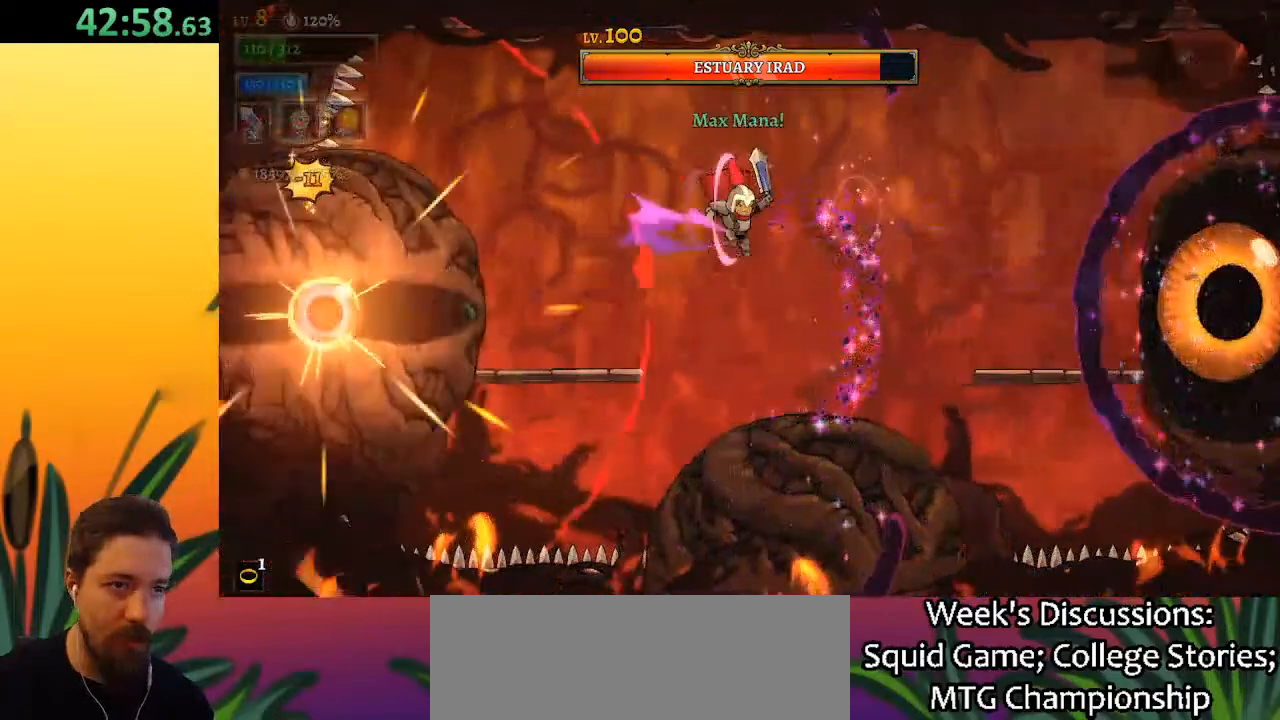
{"keys": [], "events": [[117, "right", "up"], [200, "down", "down"], [400, "down", "up"]]}
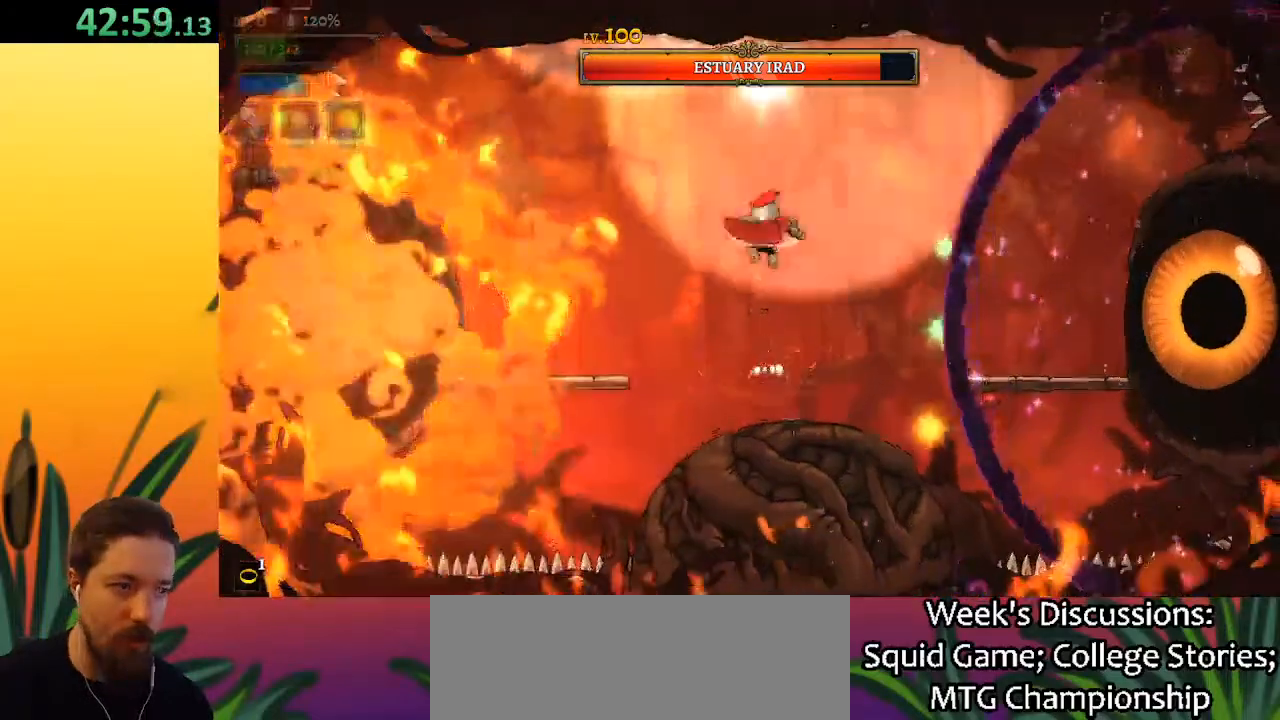
{"keys": [], "events": [[83, "d", "down"], [283, "x", "down"], [417, "d", "up"], [417, "x", "up"]]}
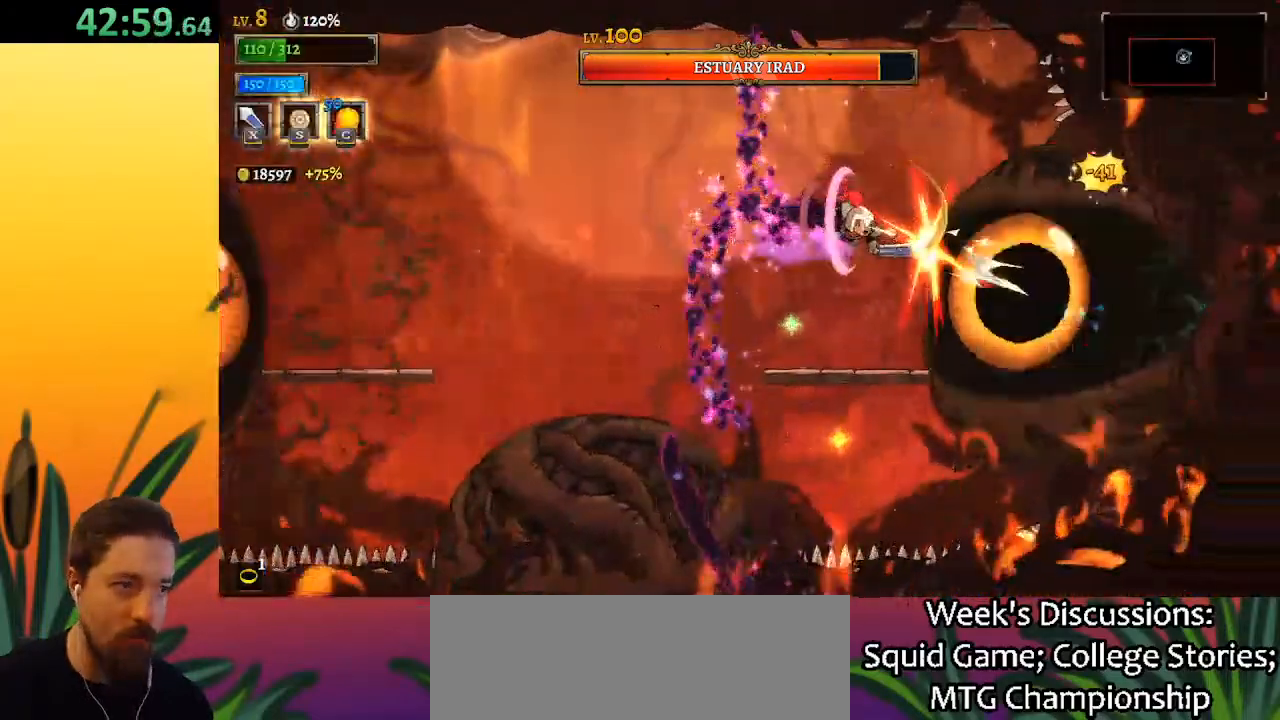
{"keys": ["c"], "events": [[67, "left", "down"], [250, "left", "up"], [250, "right", "down"], [300, "x", "down"], [383, "right", "up"], [383, "x", "up"], [483, "c", "down"]]}
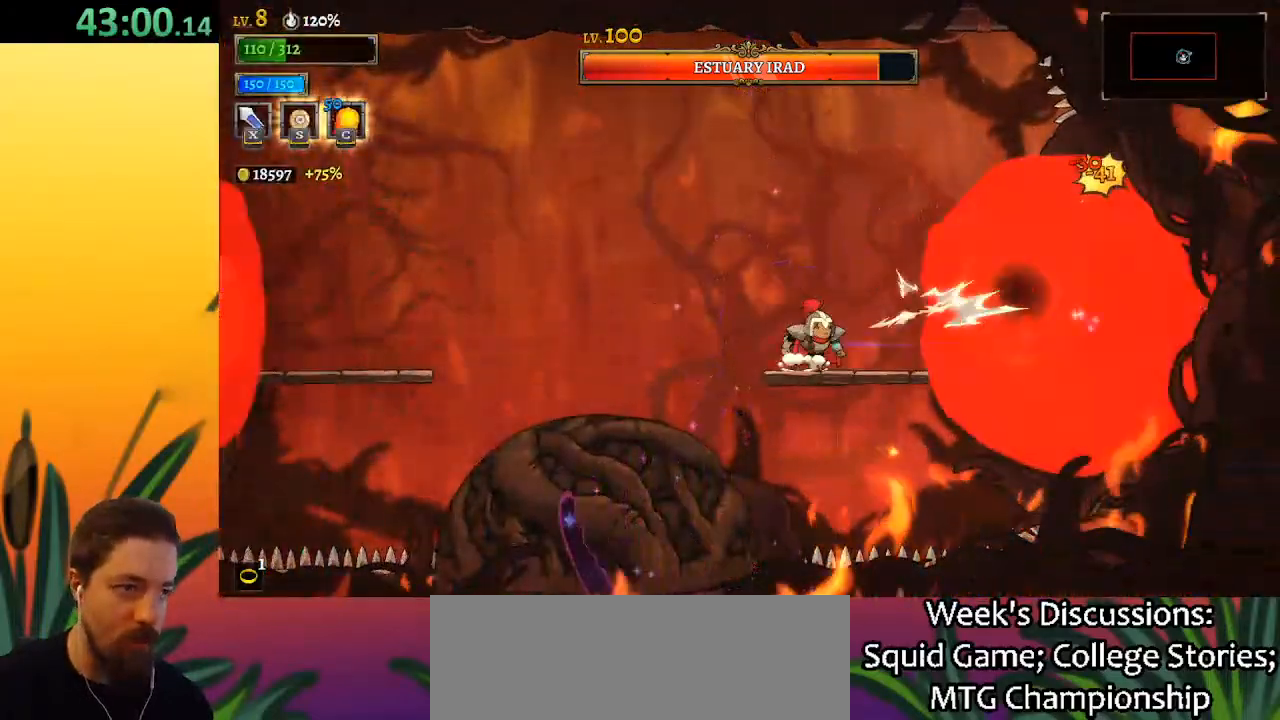
{"keys": ["x"], "events": [[83, "c", "up"], [500, "x", "down"]]}
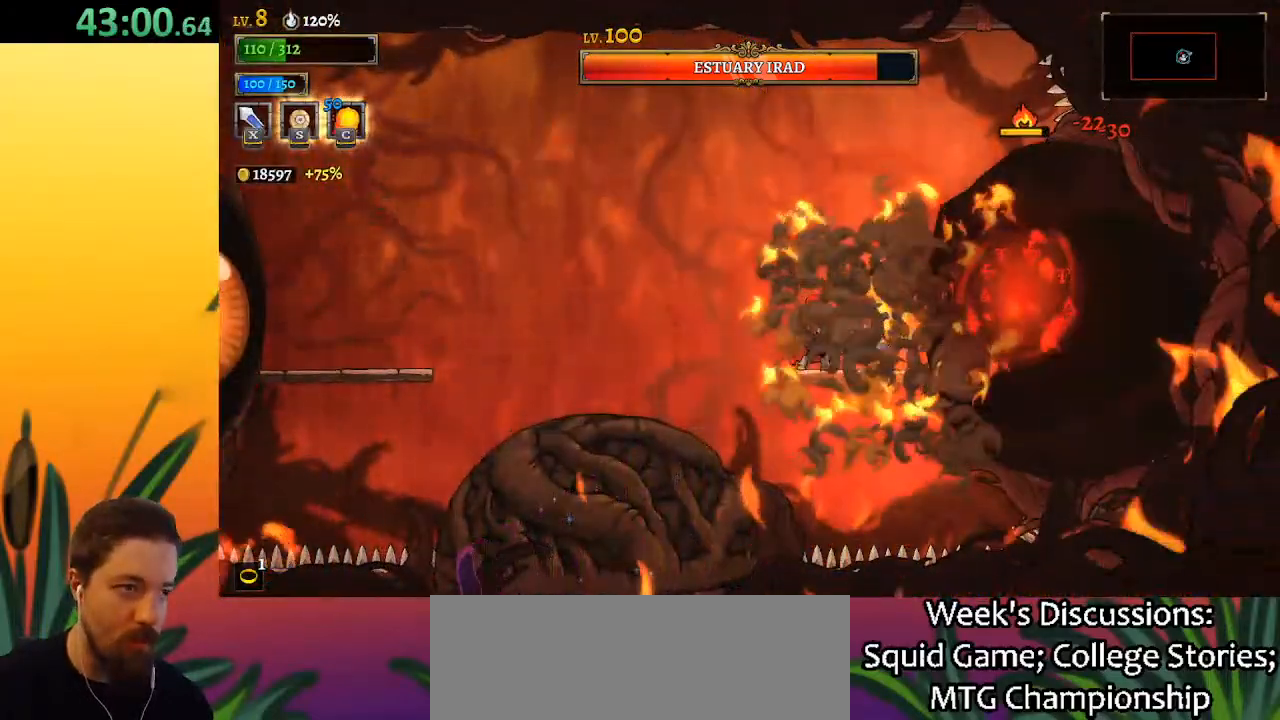
{"keys": ["x"], "events": [[150, "x", "up"], [467, "x", "down"]]}
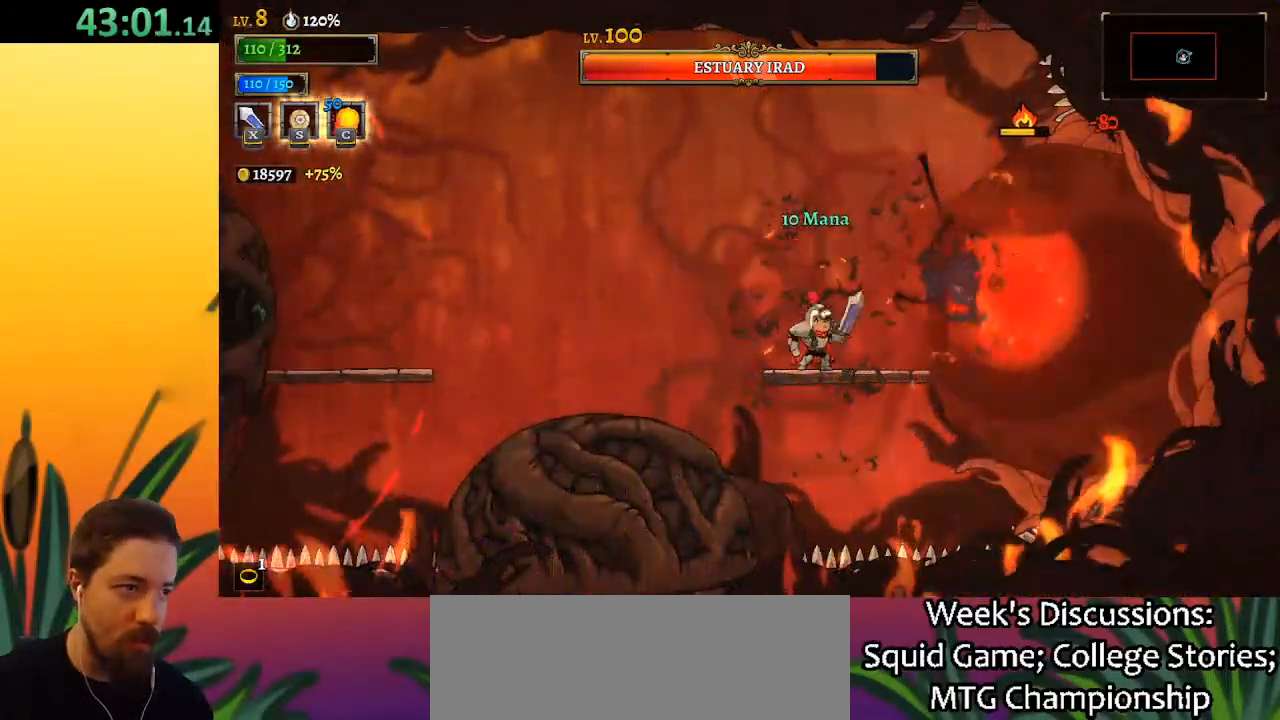
{"keys": ["x"], "events": [[17, "z", "down"], [67, "left", "down"], [200, "left", "up"], [250, "right", "down"], [250, "x", "up"], [250, "z", "up"], [500, "right", "up"], [500, "x", "down"]]}
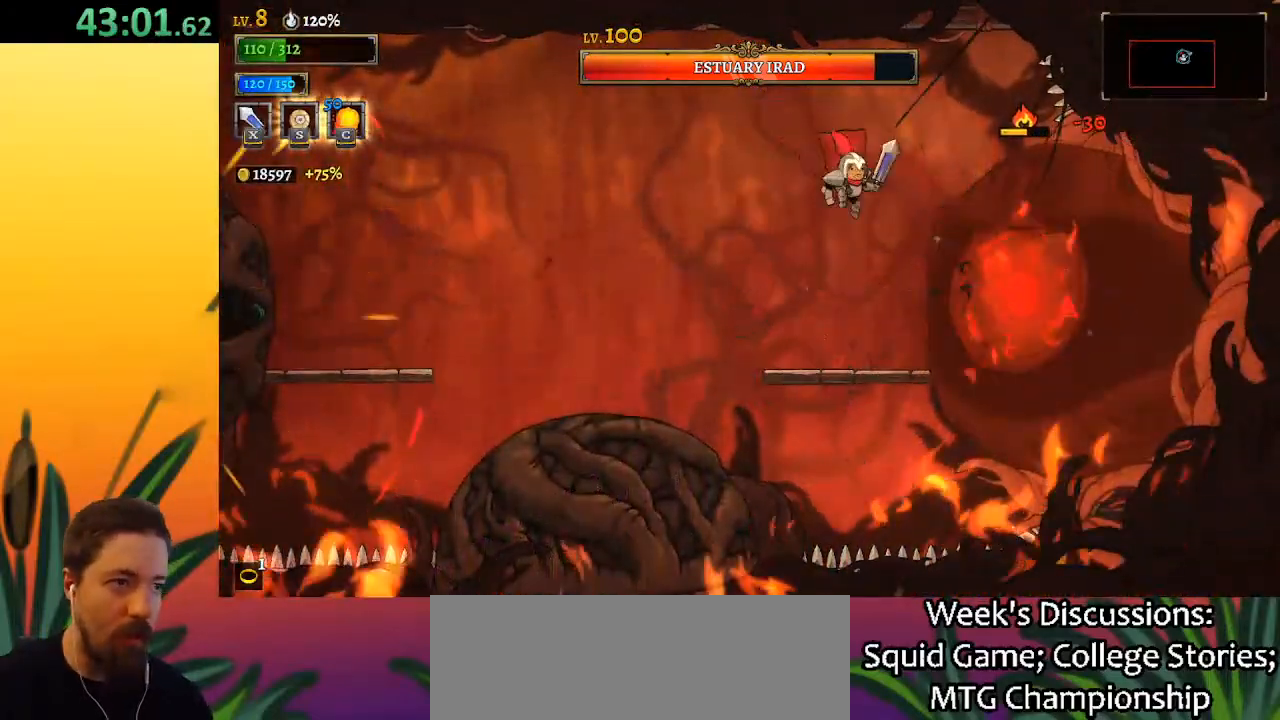
{"keys": ["x"], "events": [[83, "x", "up"], [467, "x", "down"]]}
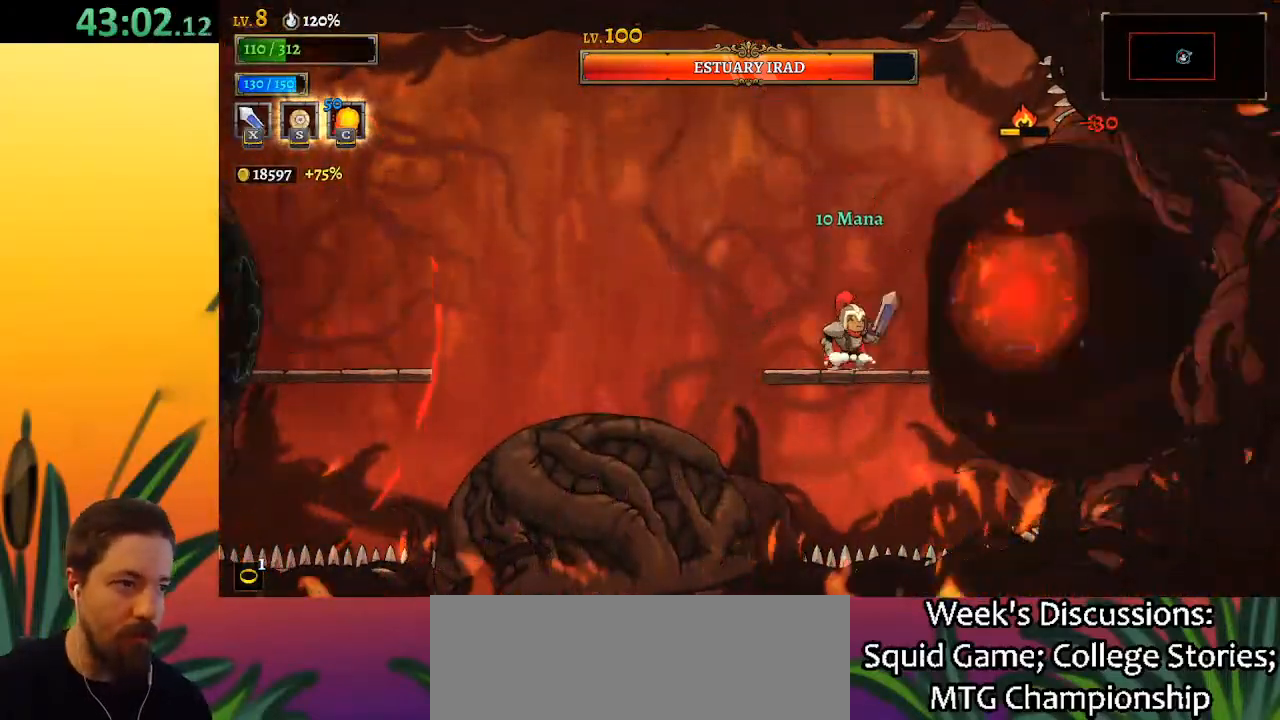
{"keys": ["x", "z"], "events": [[117, "x", "up"], [383, "z", "down"], [433, "x", "down"]]}
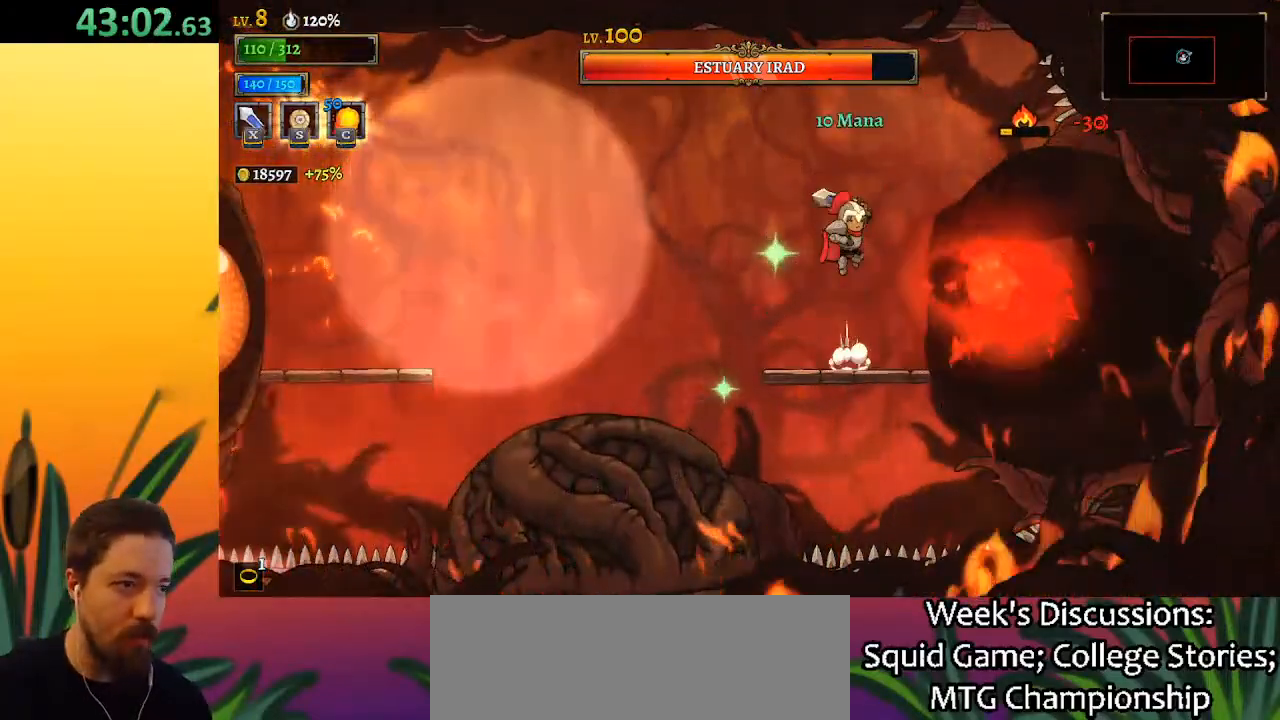
{"keys": [], "events": [[267, "x", "up"], [267, "z", "up"], [367, "down", "down"], [450, "down", "up"]]}
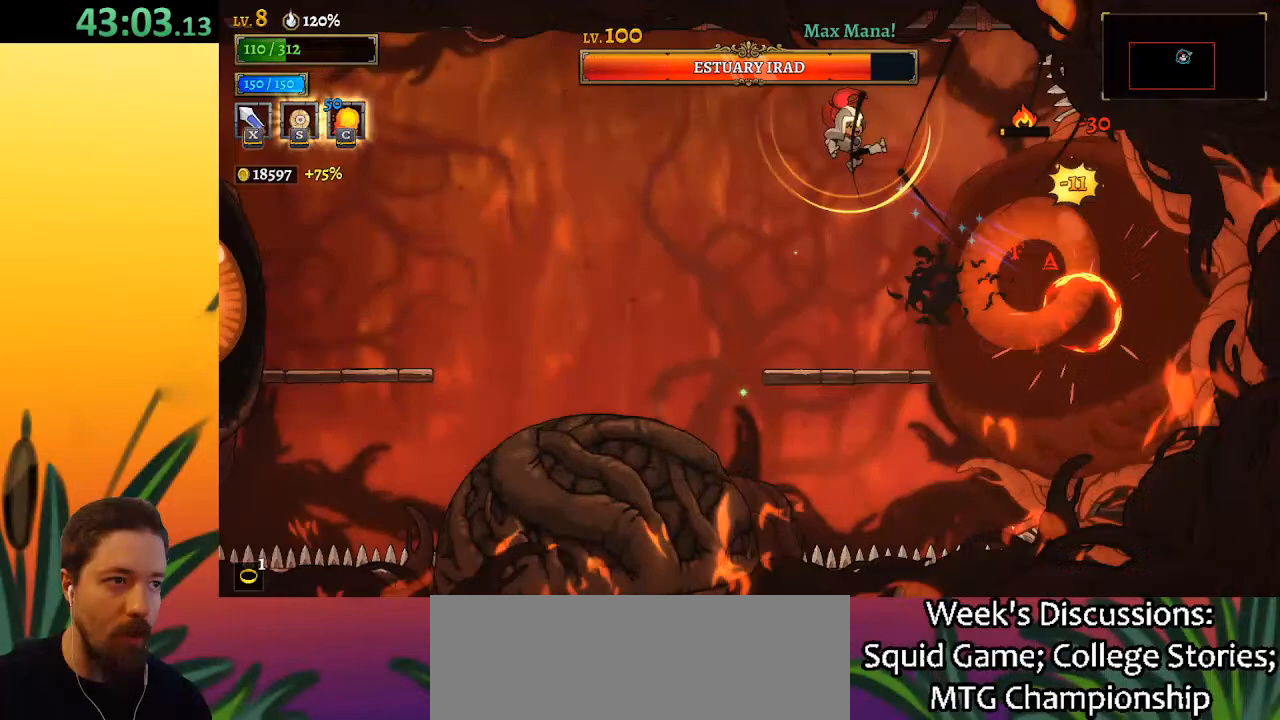
{"keys": [], "events": [[333, "x", "down"], [467, "x", "up"]]}
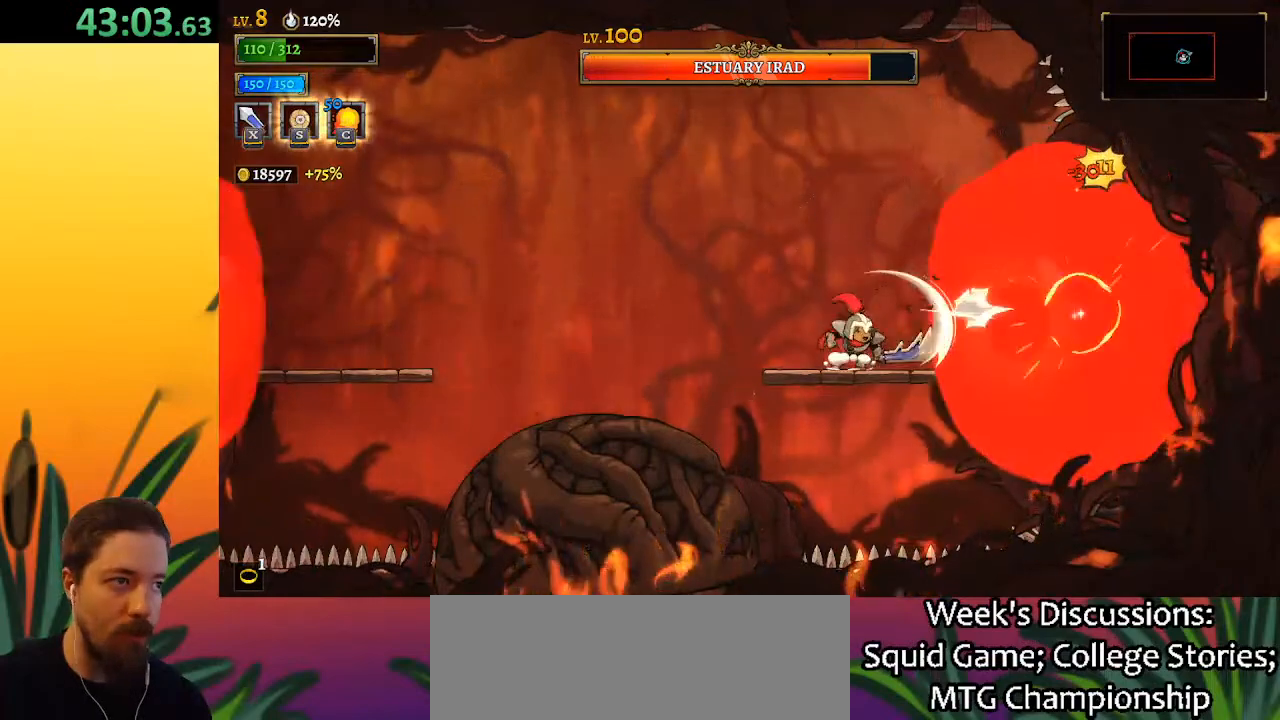
{"keys": ["c"], "events": [[300, "x", "down"], [400, "c", "down"], [450, "x", "up"]]}
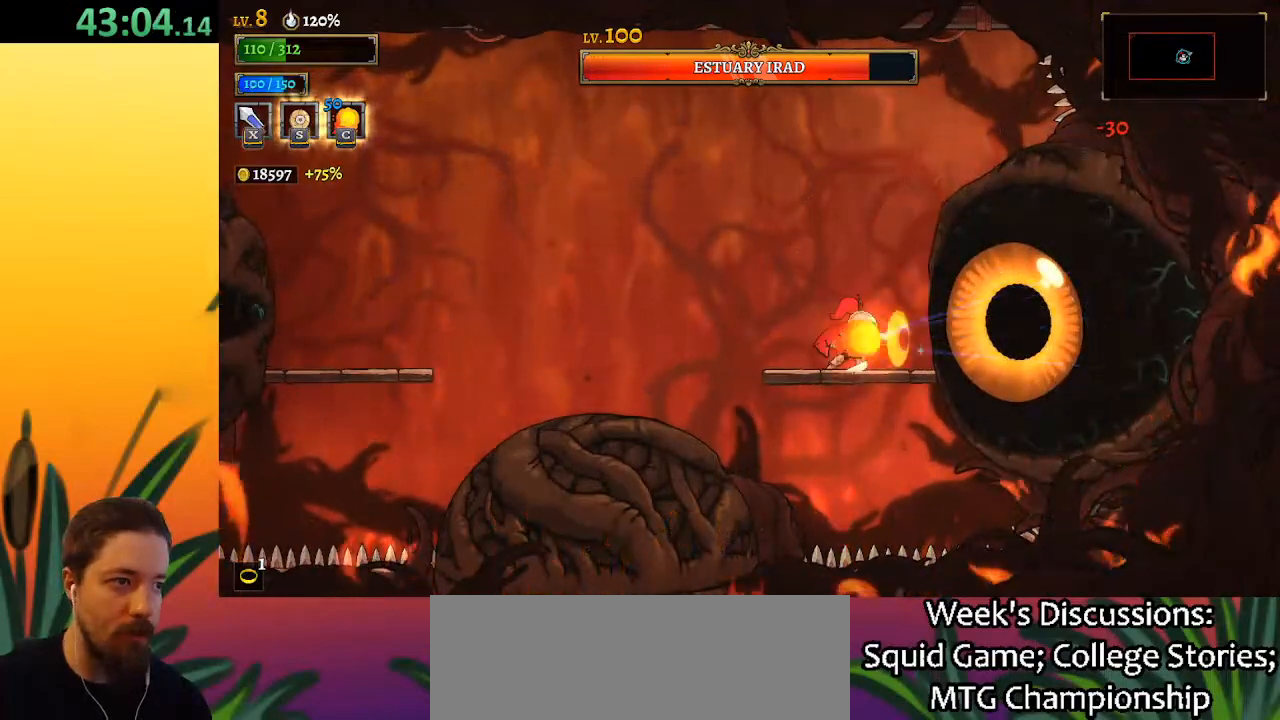
{"keys": ["x"], "events": [[33, "c", "up"], [467, "x", "down"]]}
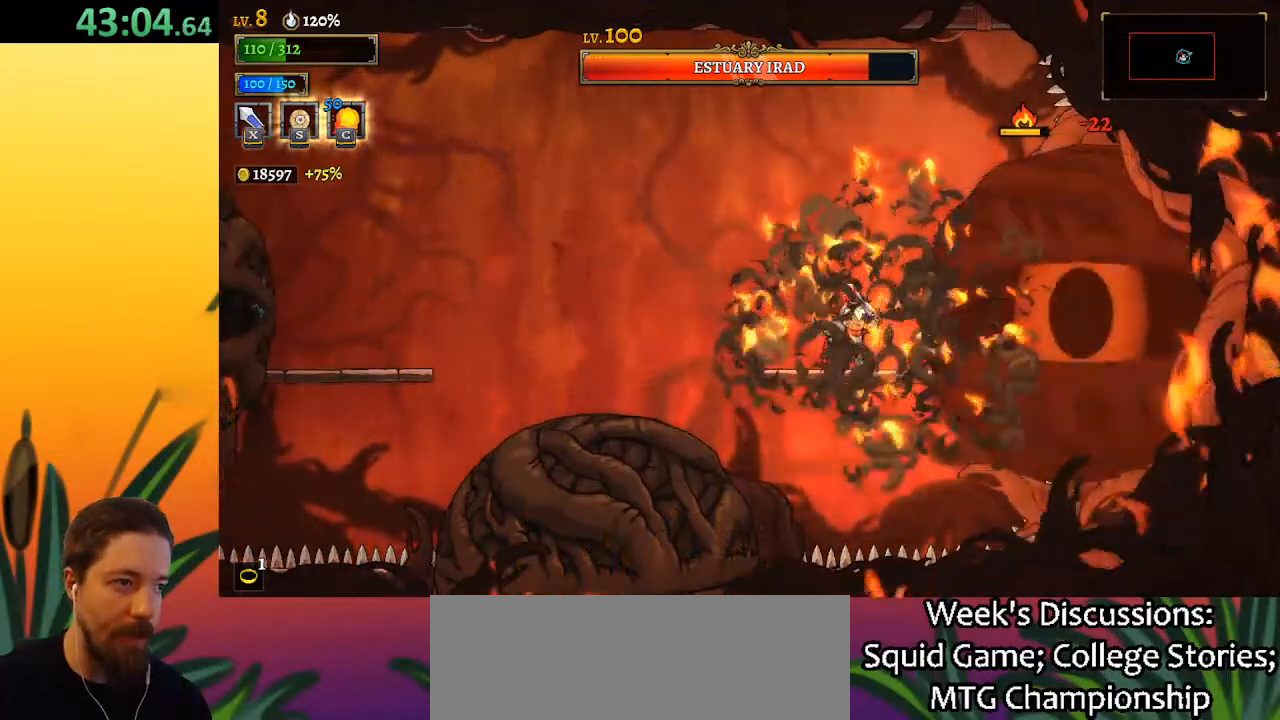
{"keys": ["x"], "events": [[67, "x", "up"], [433, "x", "down"]]}
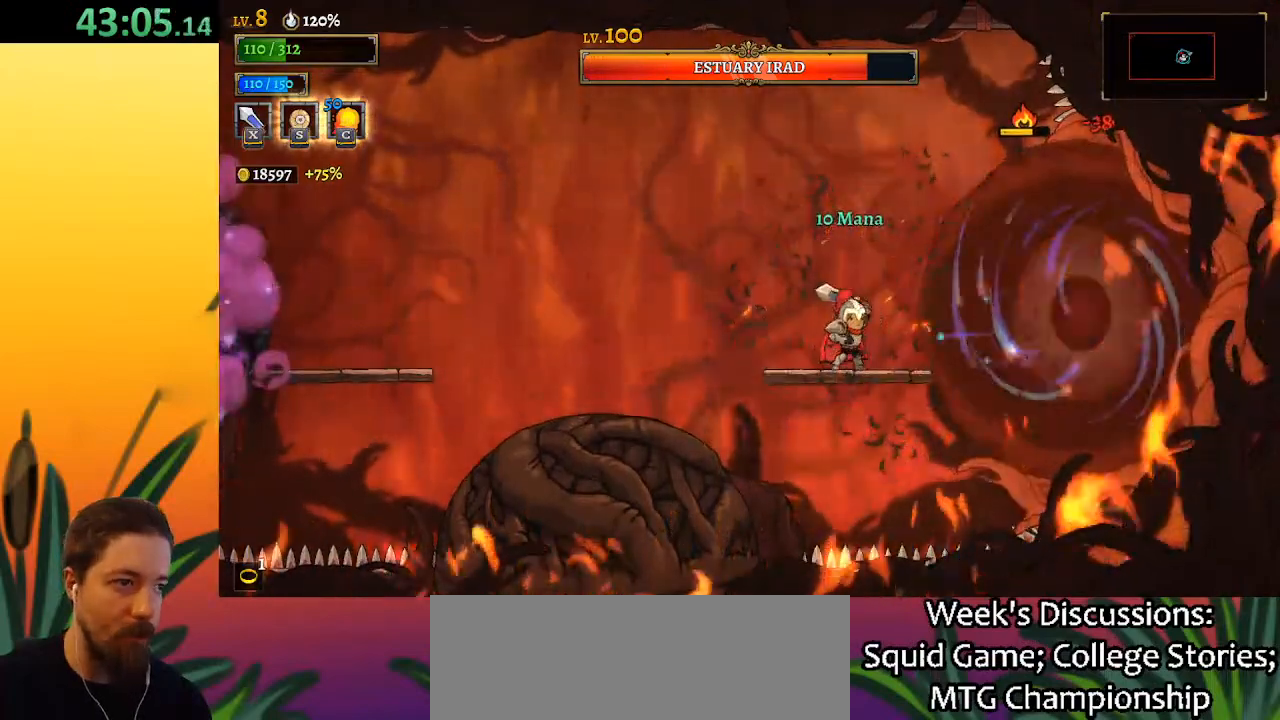
{"keys": [], "events": [[33, "left", "down"], [83, "x", "up"], [217, "left", "up"], [267, "right", "down"], [350, "right", "up"], [400, "x", "down"], [500, "x", "up"]]}
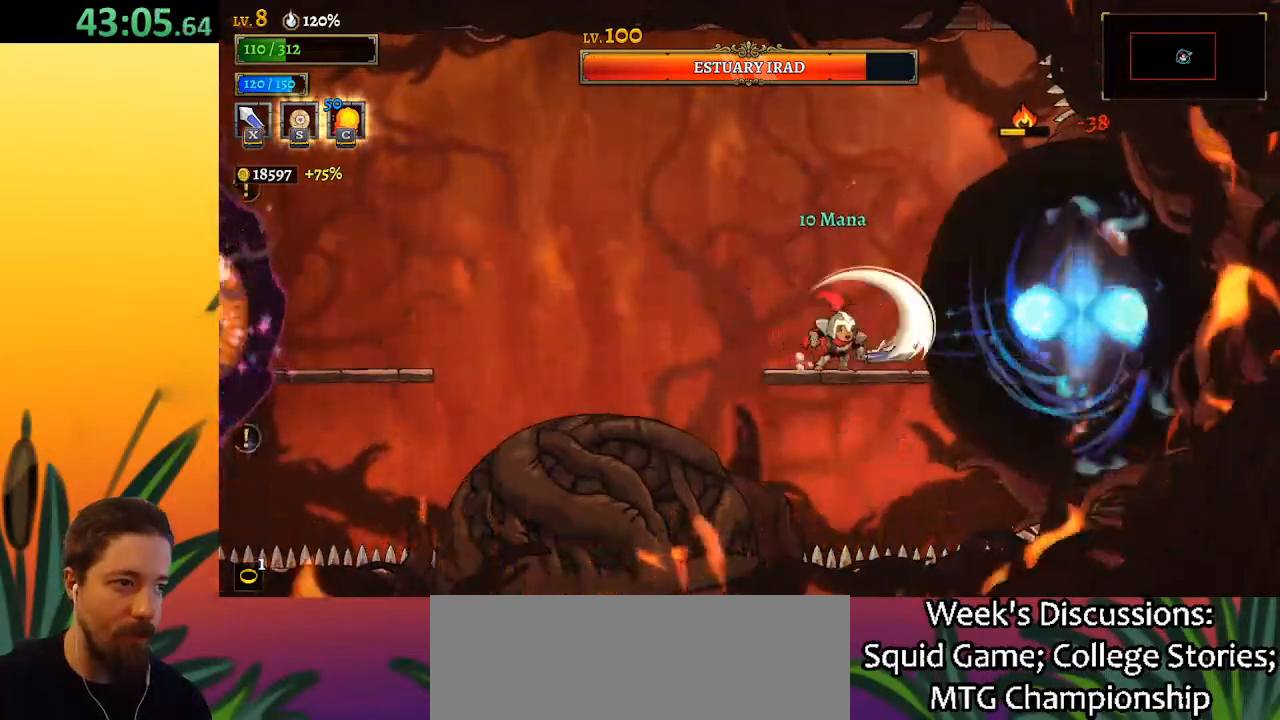
{"keys": ["a", "left"], "events": [[100, "z", "down"], [133, "left", "down"], [283, "z", "up"], [367, "a", "down"]]}
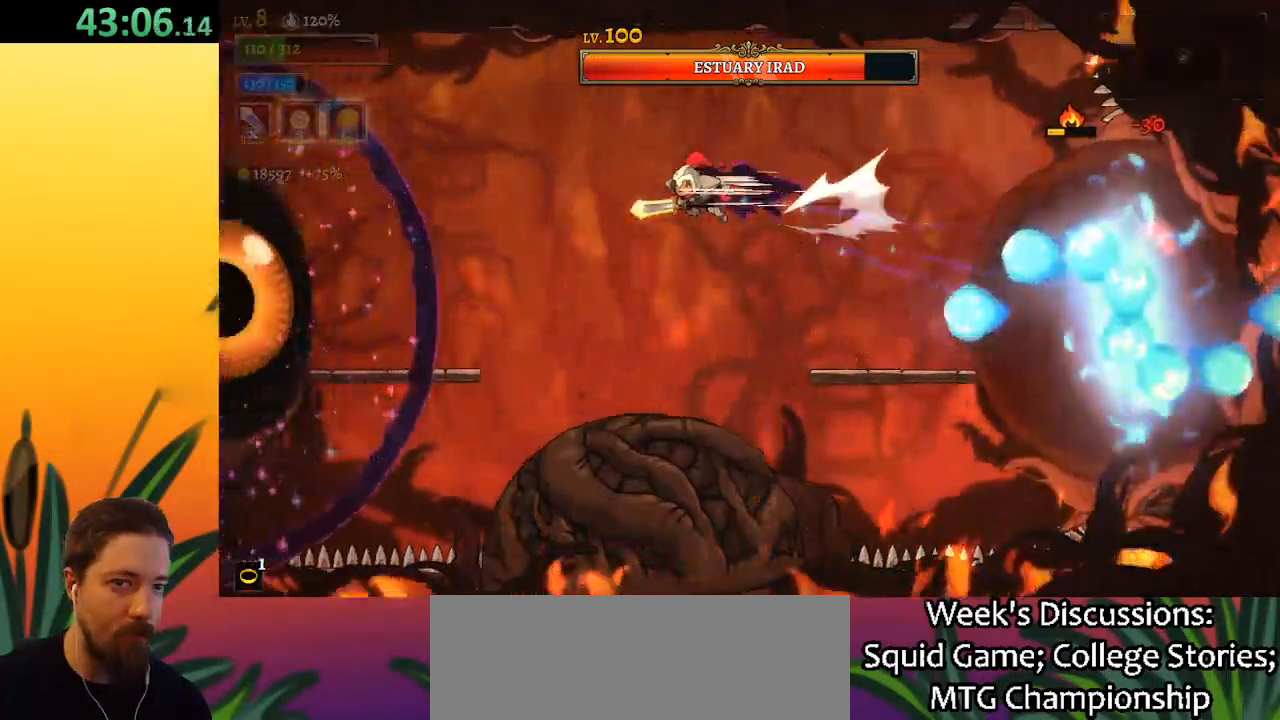
{"keys": [], "events": [[300, "x", "down"], [433, "a", "up"], [433, "left", "up"], [433, "x", "up"]]}
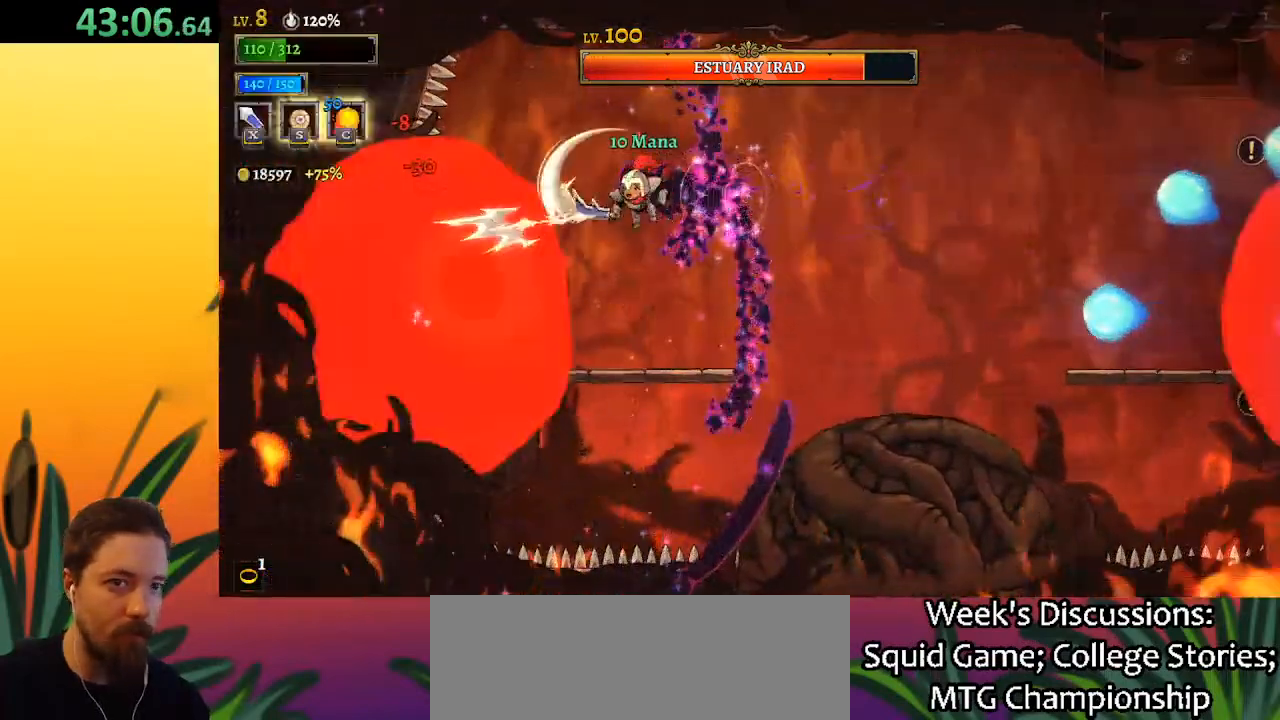
{"keys": ["c"], "events": [[317, "x", "down"], [400, "x", "up"], [450, "c", "down"]]}
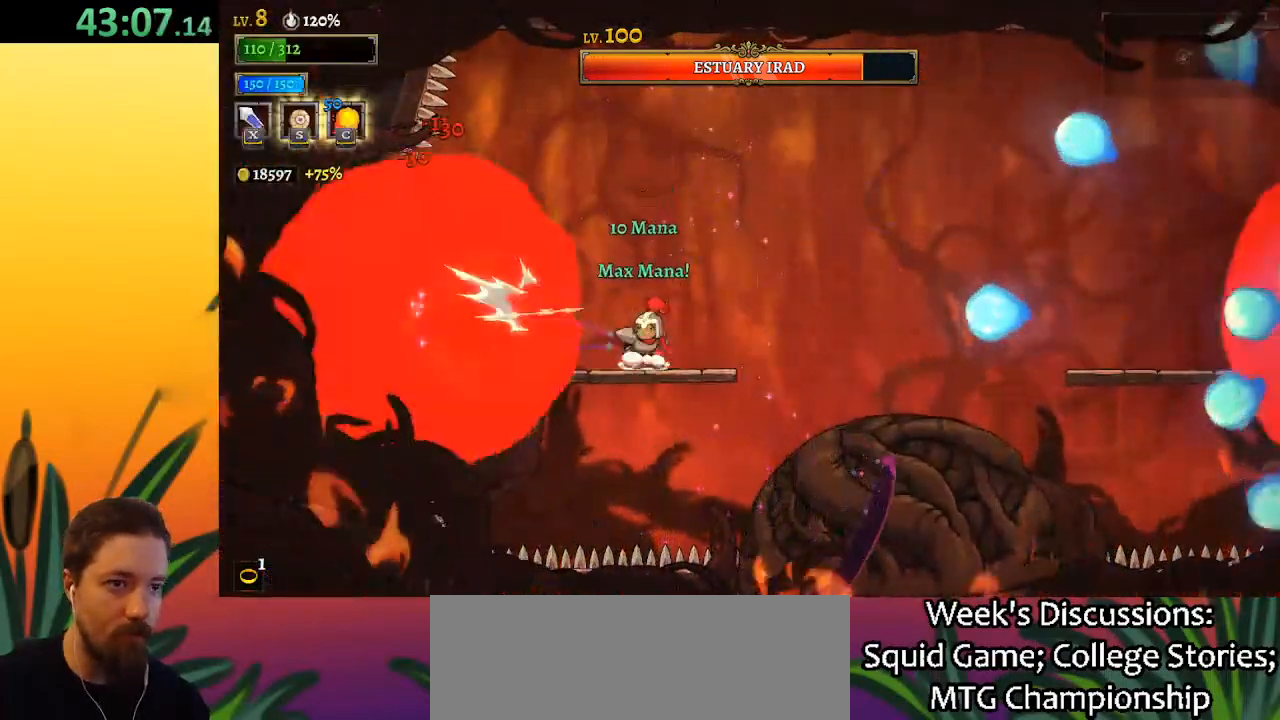
{"keys": ["x"], "events": [[50, "c", "up"], [417, "x", "down"]]}
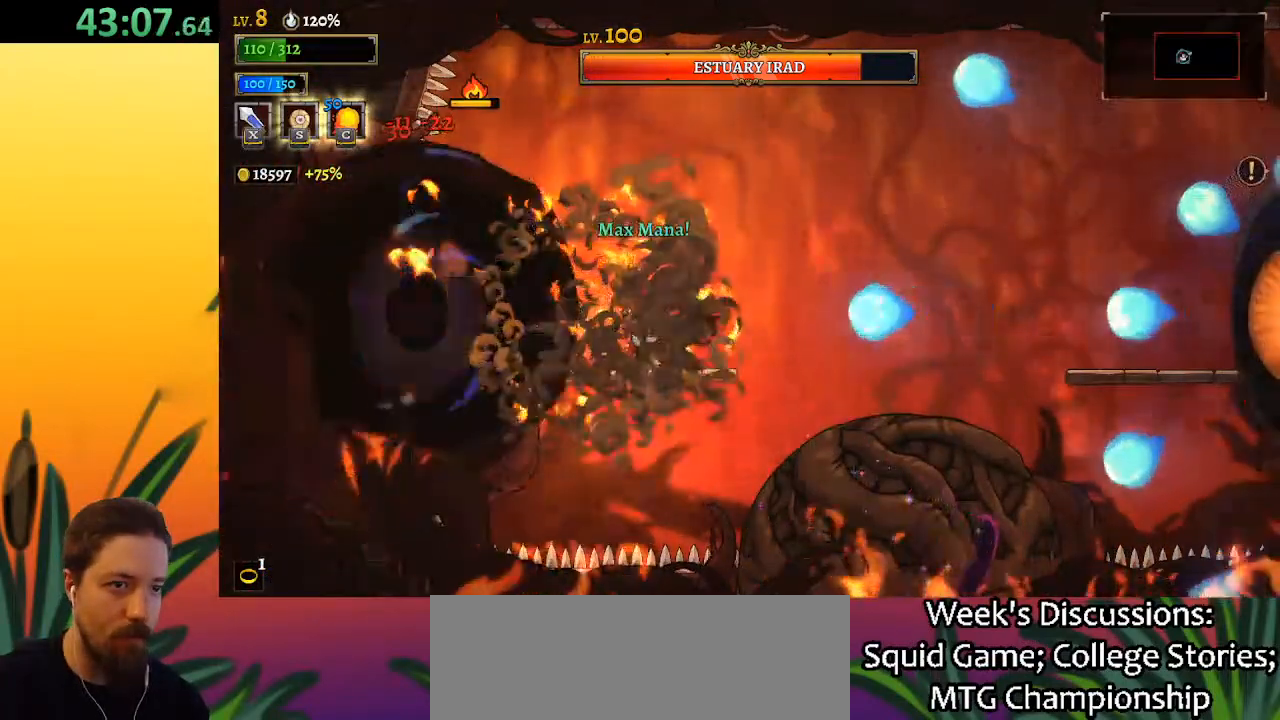
{"keys": ["right", "x", "z"], "events": [[67, "x", "up"], [383, "x", "down"], [383, "z", "down"], [483, "right", "down"]]}
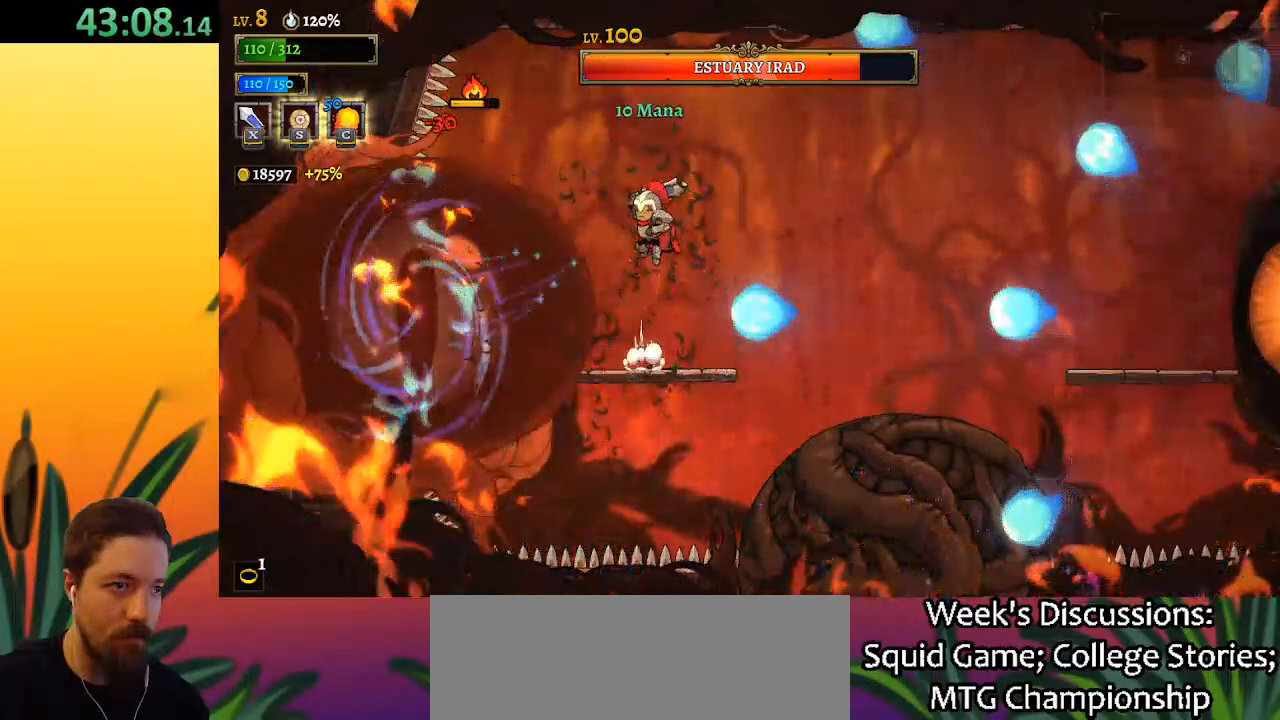
{"keys": ["d", "right"], "events": [[67, "x", "up"], [67, "z", "up"], [317, "d", "down"]]}
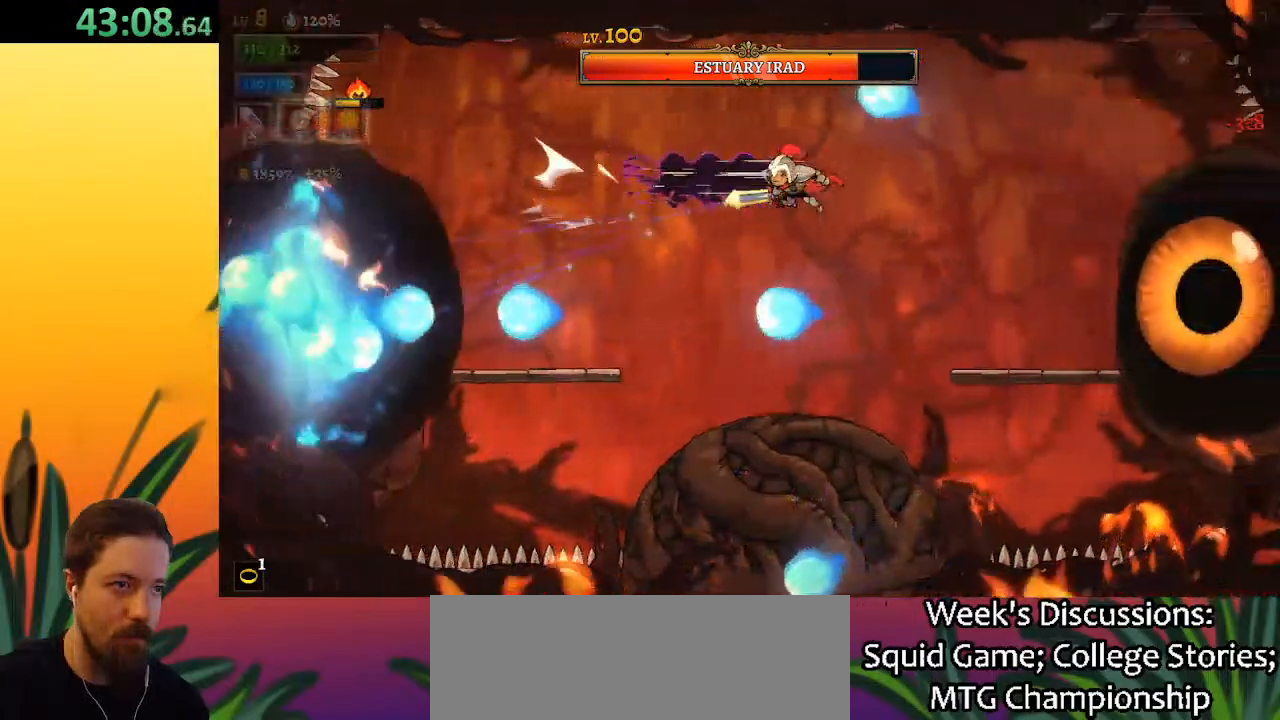
{"keys": [], "events": [[183, "d", "up"], [333, "x", "down"], [417, "x", "up"], [467, "right", "up"]]}
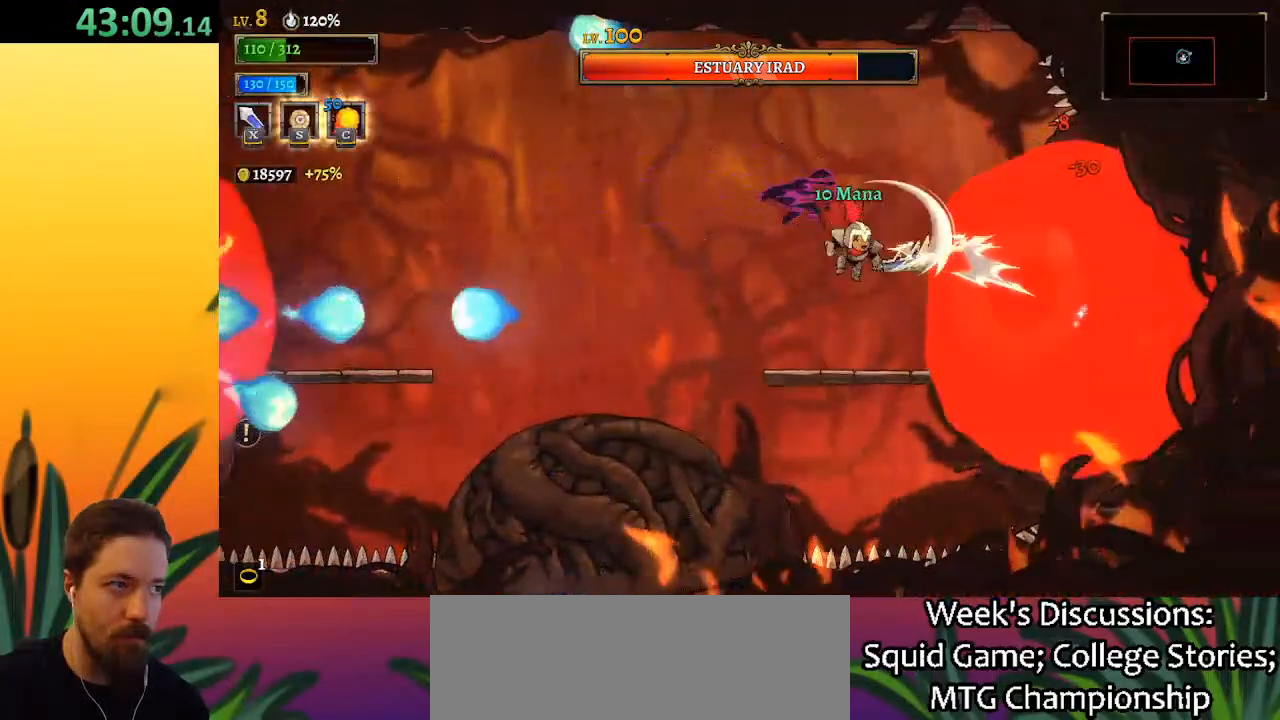
{"keys": [], "events": [[17, "c", "down"], [67, "c", "up"]]}
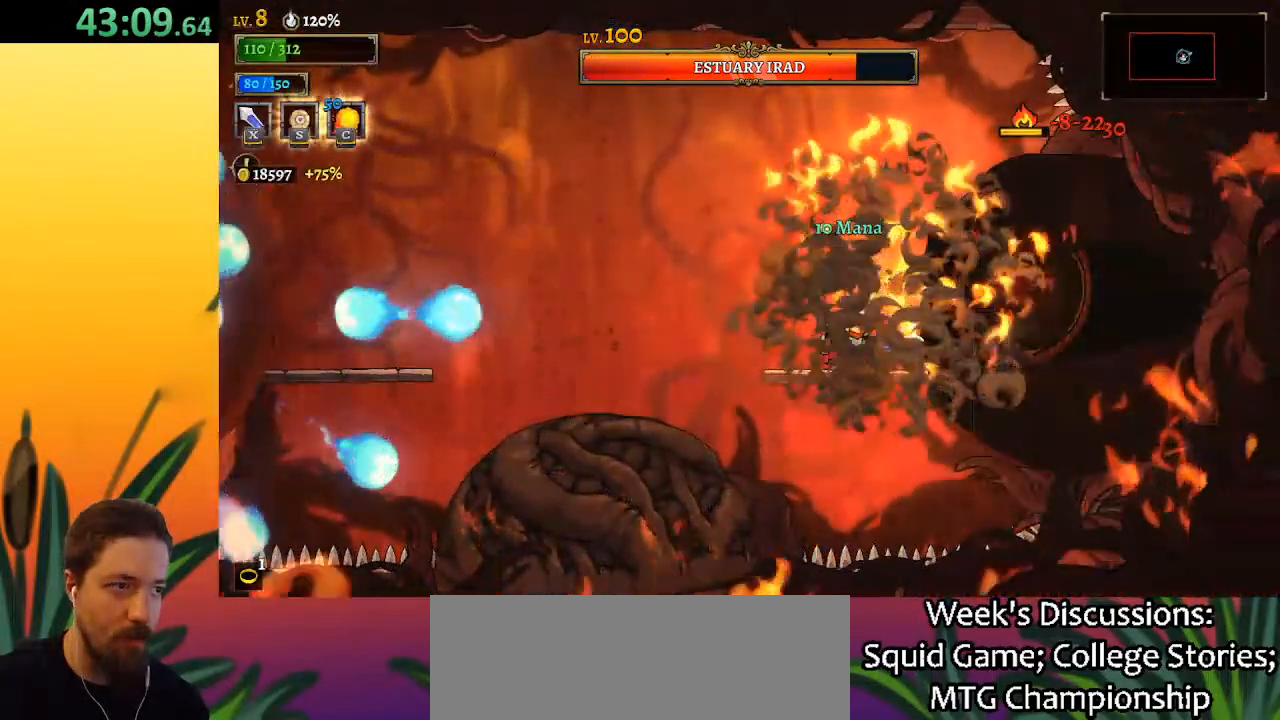
{"keys": ["x"], "events": [[33, "x", "down"], [167, "x", "up"], [500, "x", "down"]]}
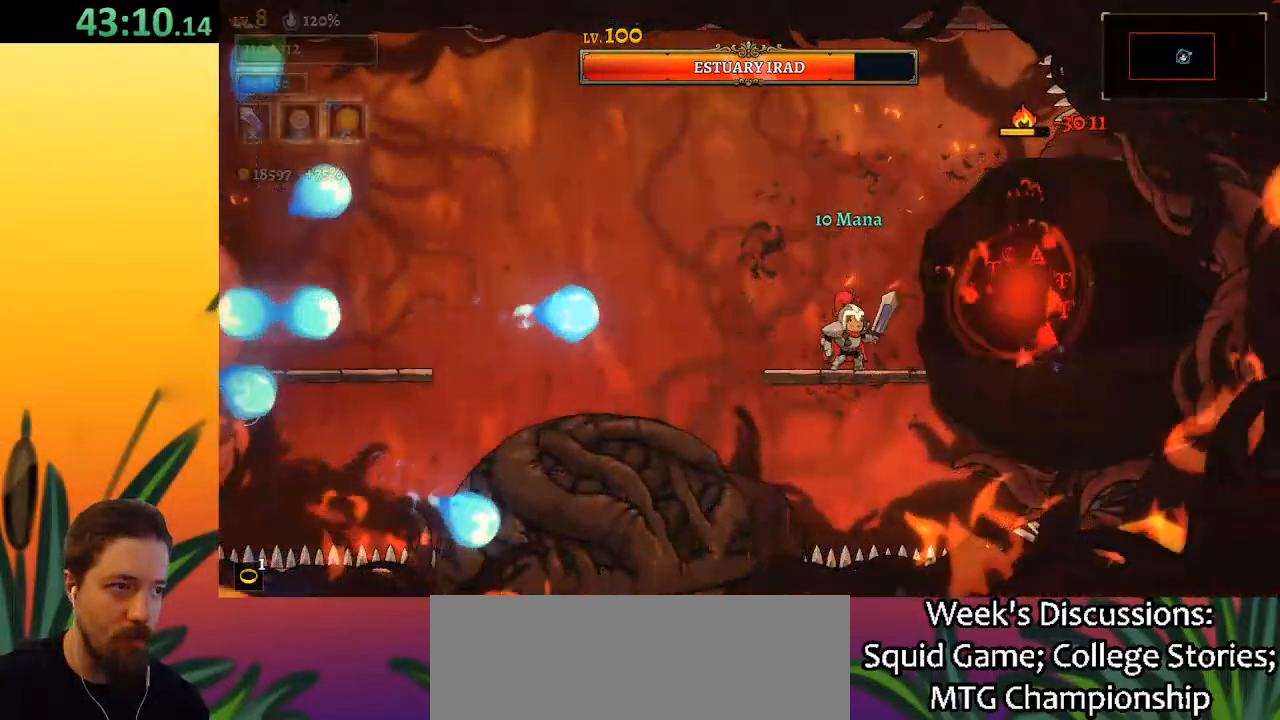
{"keys": ["a", "left"], "events": [[50, "z", "down"], [100, "left", "down"], [150, "x", "up"], [283, "z", "up"], [467, "a", "down"]]}
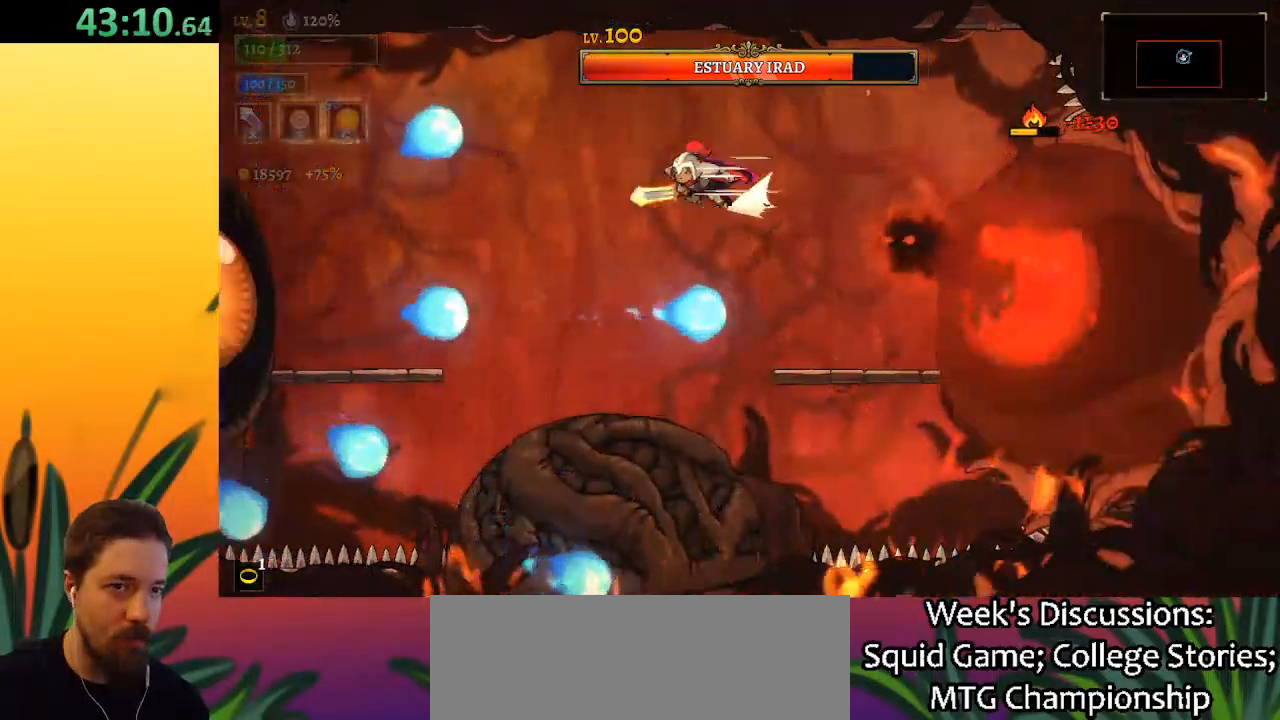
{"keys": ["left", "x"], "events": [[250, "a", "up"], [383, "x", "down"]]}
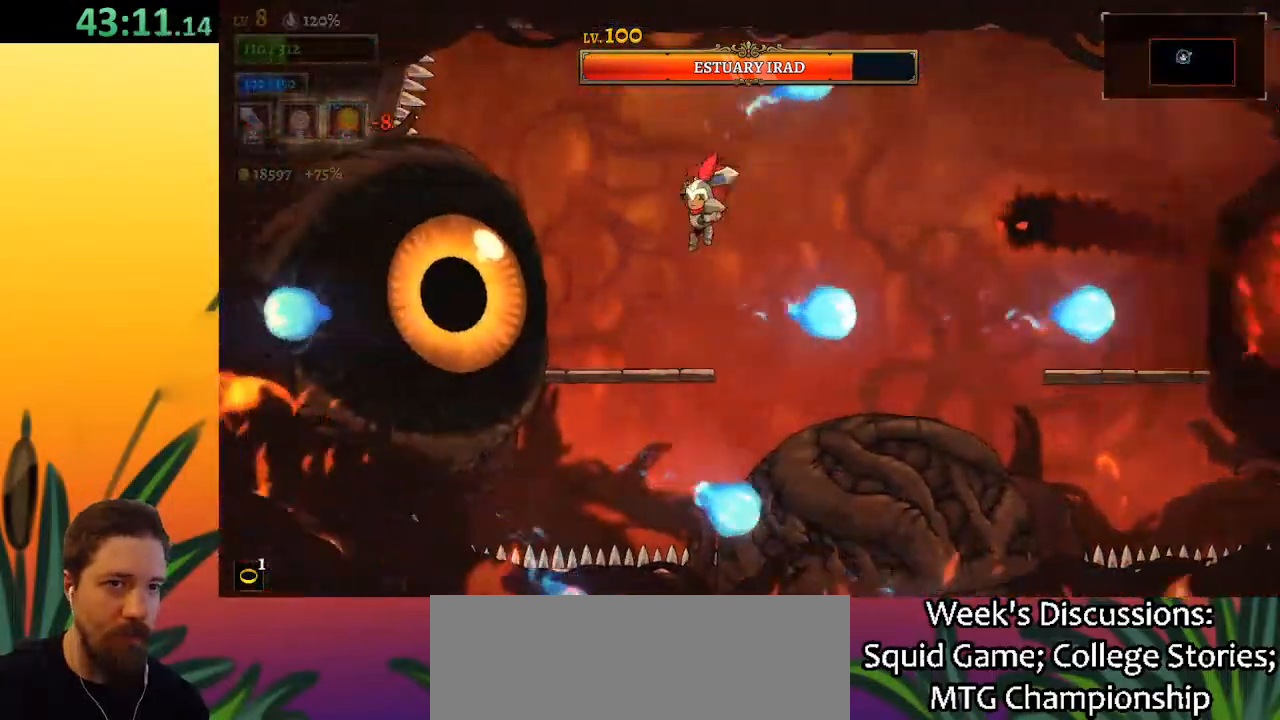
{"keys": [], "events": [[33, "x", "up"], [167, "left", "up"], [367, "x", "down"], [450, "x", "up"]]}
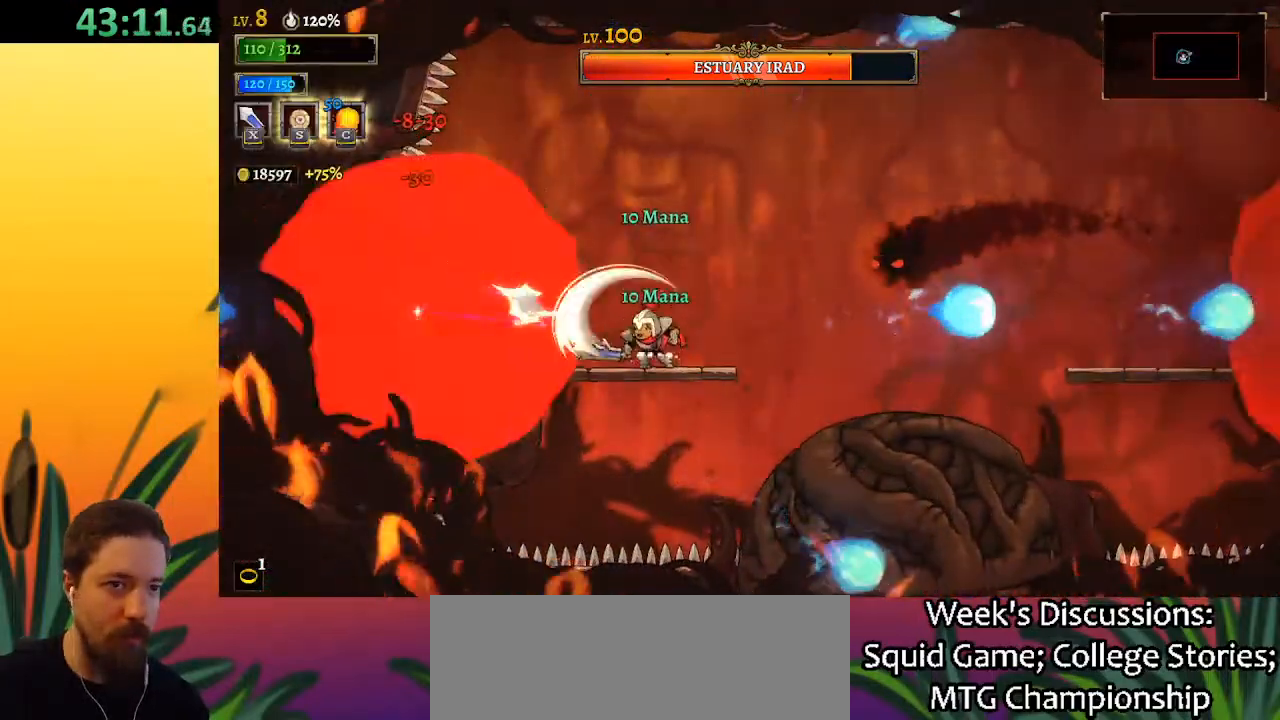
{"keys": ["down", "right"], "events": [[233, "z", "down"], [283, "x", "down"], [417, "z", "up"], [483, "down", "down"], [483, "right", "down"], [483, "x", "up"]]}
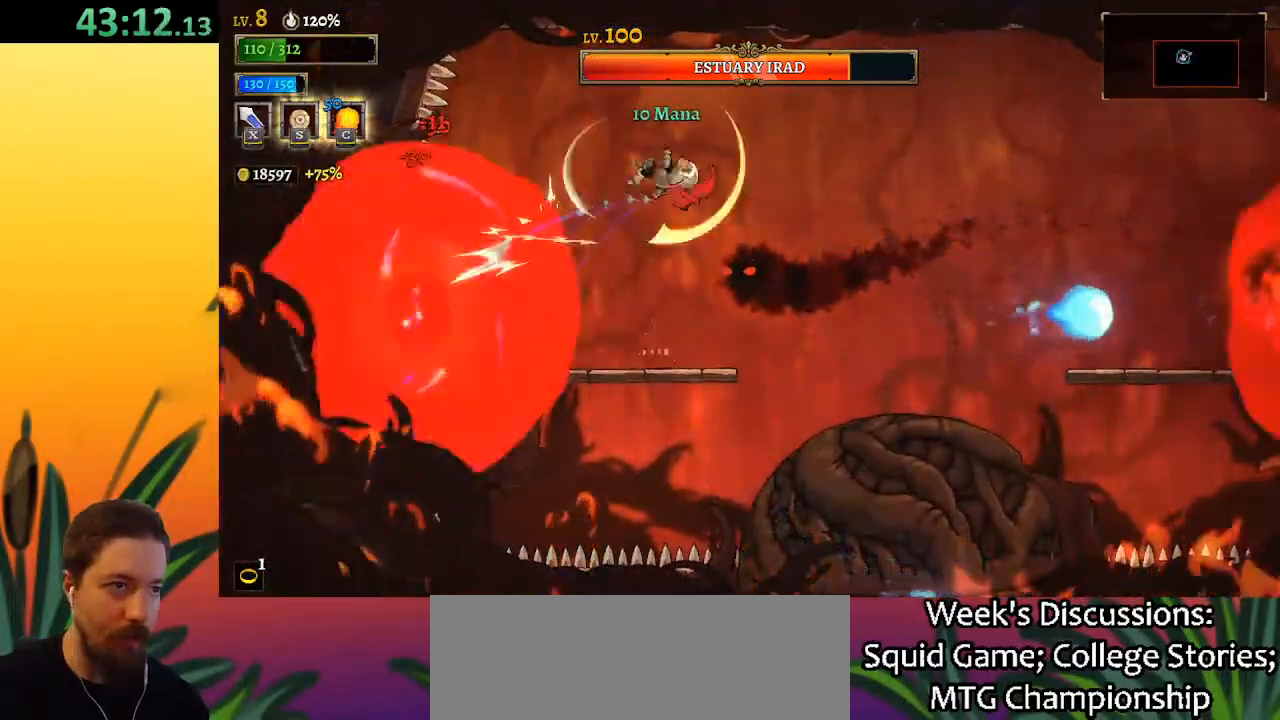
{"keys": ["right"], "events": [[200, "d", "down"], [200, "down", "up"], [483, "d", "up"]]}
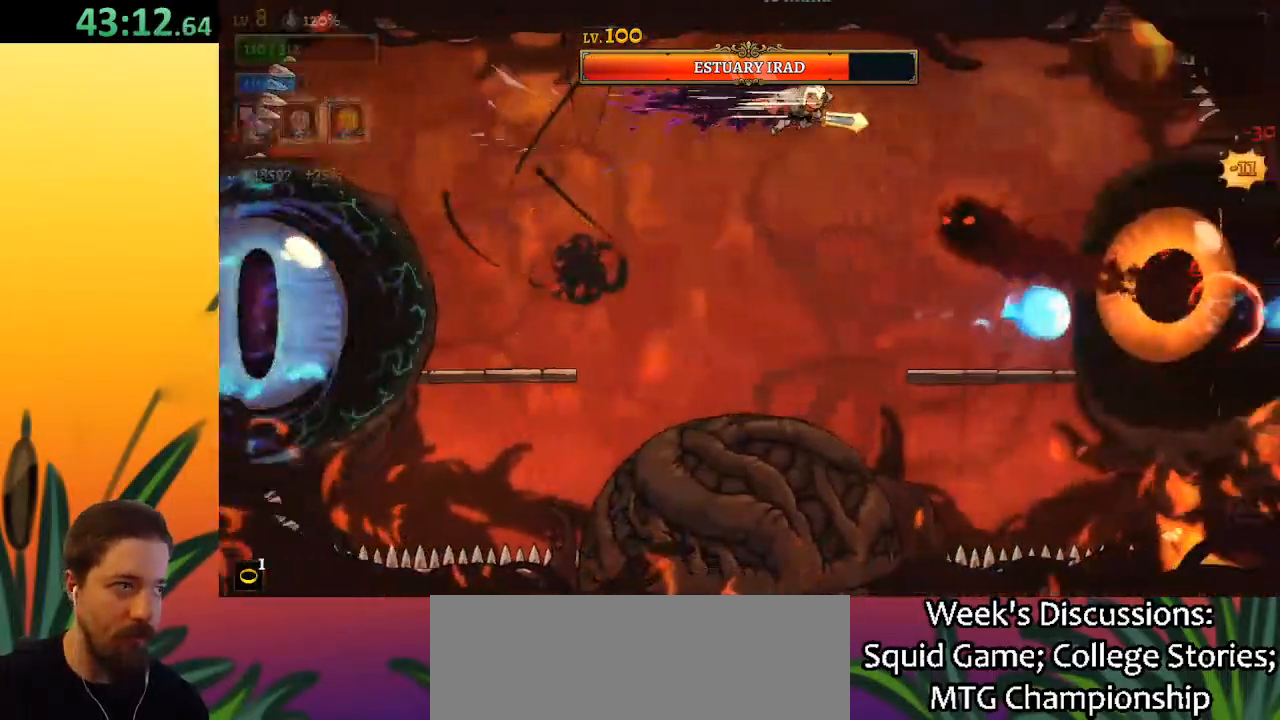
{"keys": [], "events": [[117, "down", "down"], [350, "down", "up"], [400, "right", "up"]]}